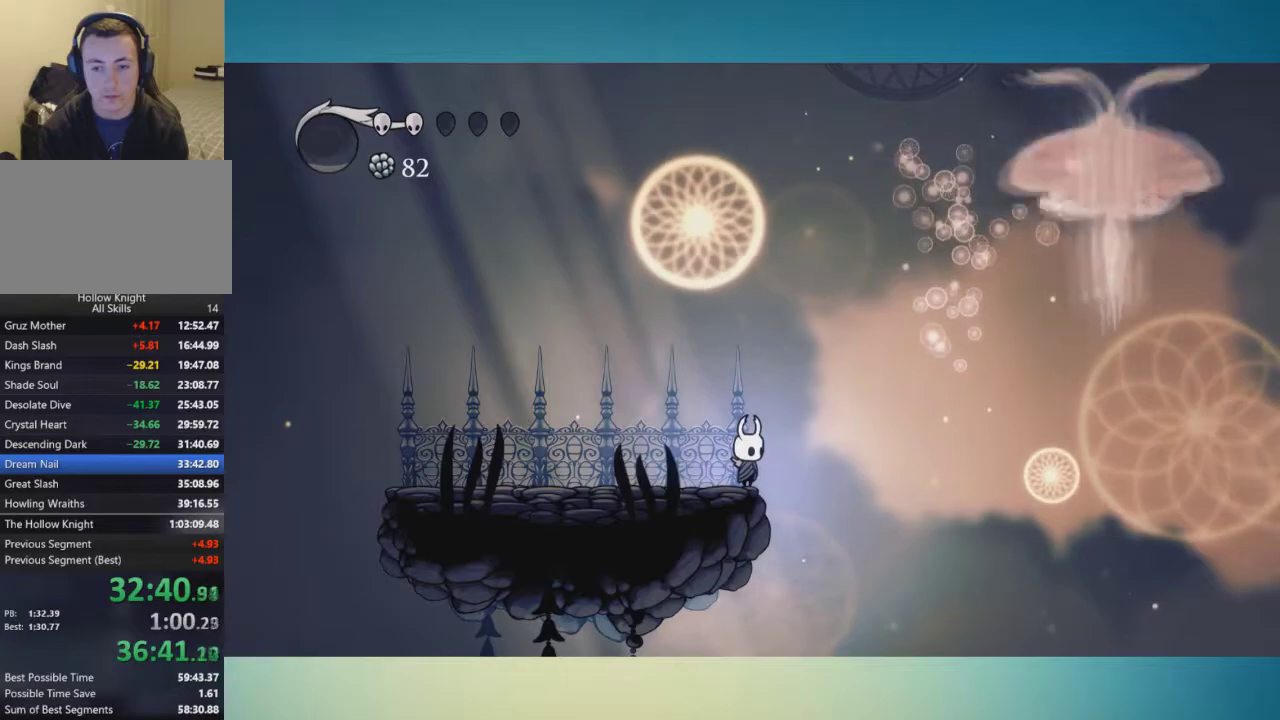
Gameplay with a controller (Xbox layout); each line is a JSON object with the inputs held at the frame after it. "events" lists button and stick changes between this image and that frame as [ms after this image, input, new state], when the widget could be followed in between. This overlay highlights the sticks when they move; stick clicks (L3 R3) are not distinguishable. Not read: A L1 L2 L3 R1 R2 R3.
{"buttons": [], "left_stick": "right", "right_stick": "center", "events": [[234, "left_stick", "right"]]}
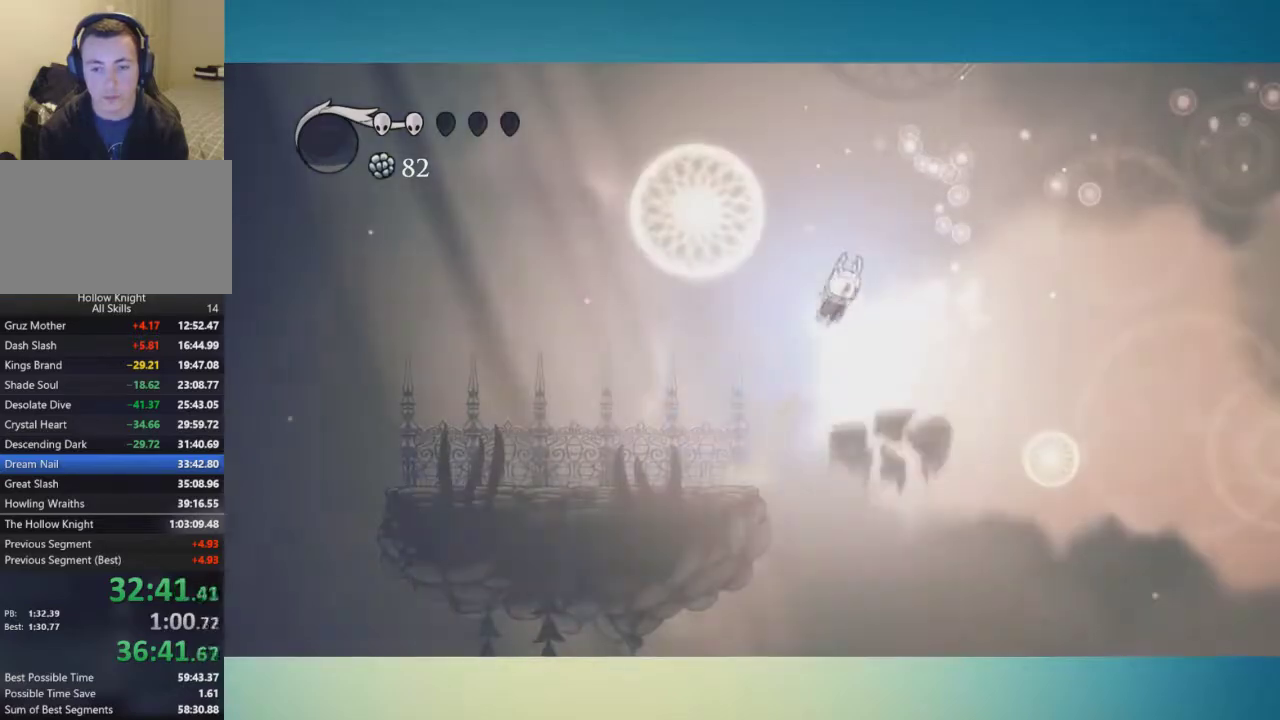
{"buttons": [], "left_stick": "right", "right_stick": "center", "events": []}
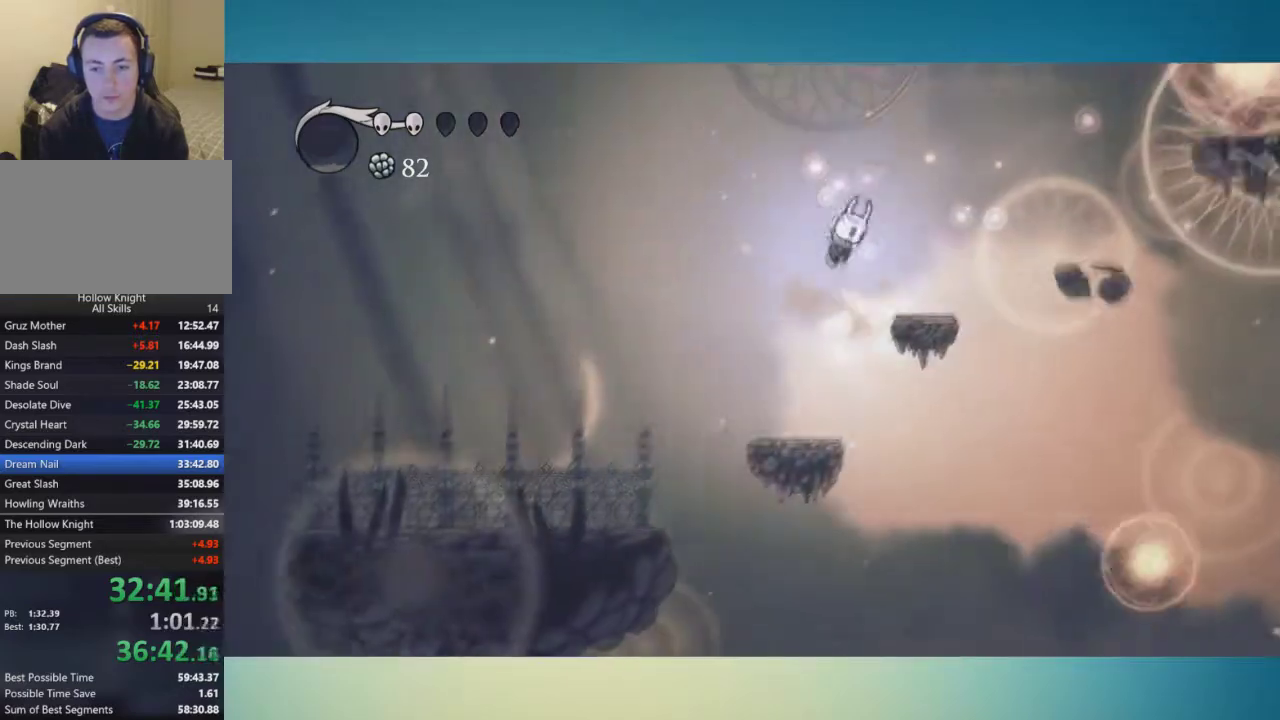
{"buttons": [], "left_stick": "right", "right_stick": "center", "events": []}
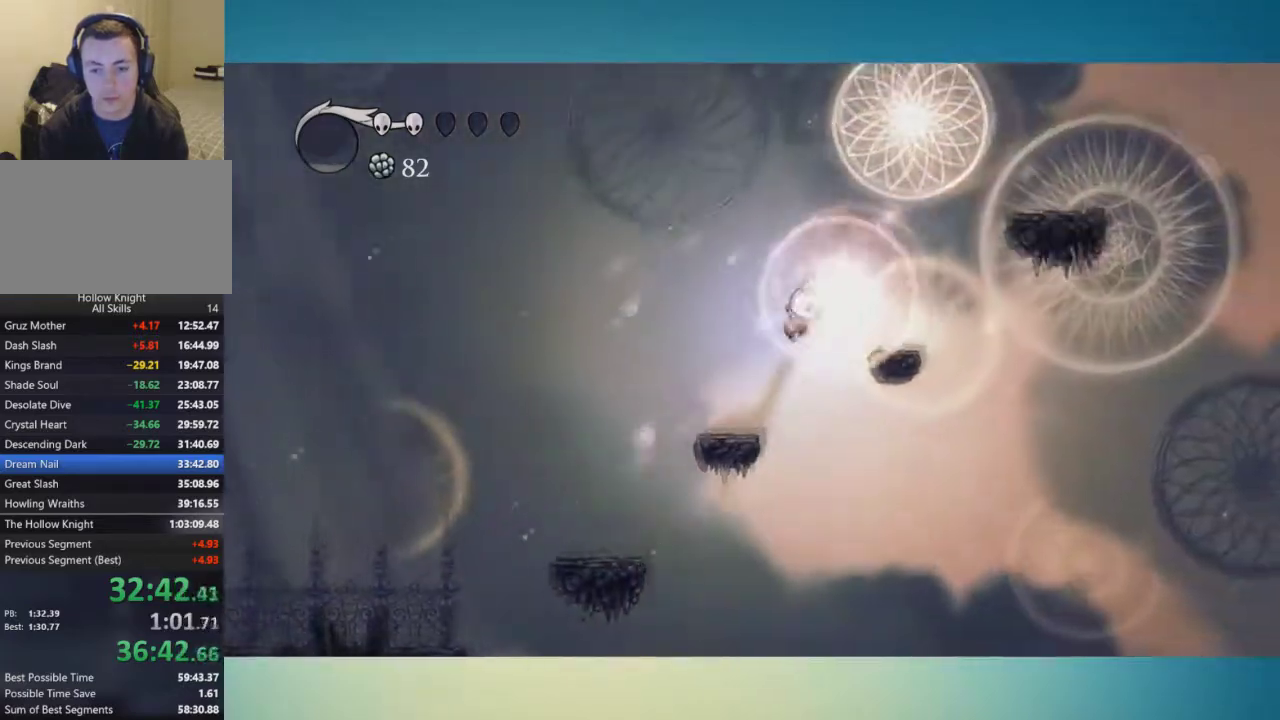
{"buttons": [], "left_stick": "right", "right_stick": "center", "events": []}
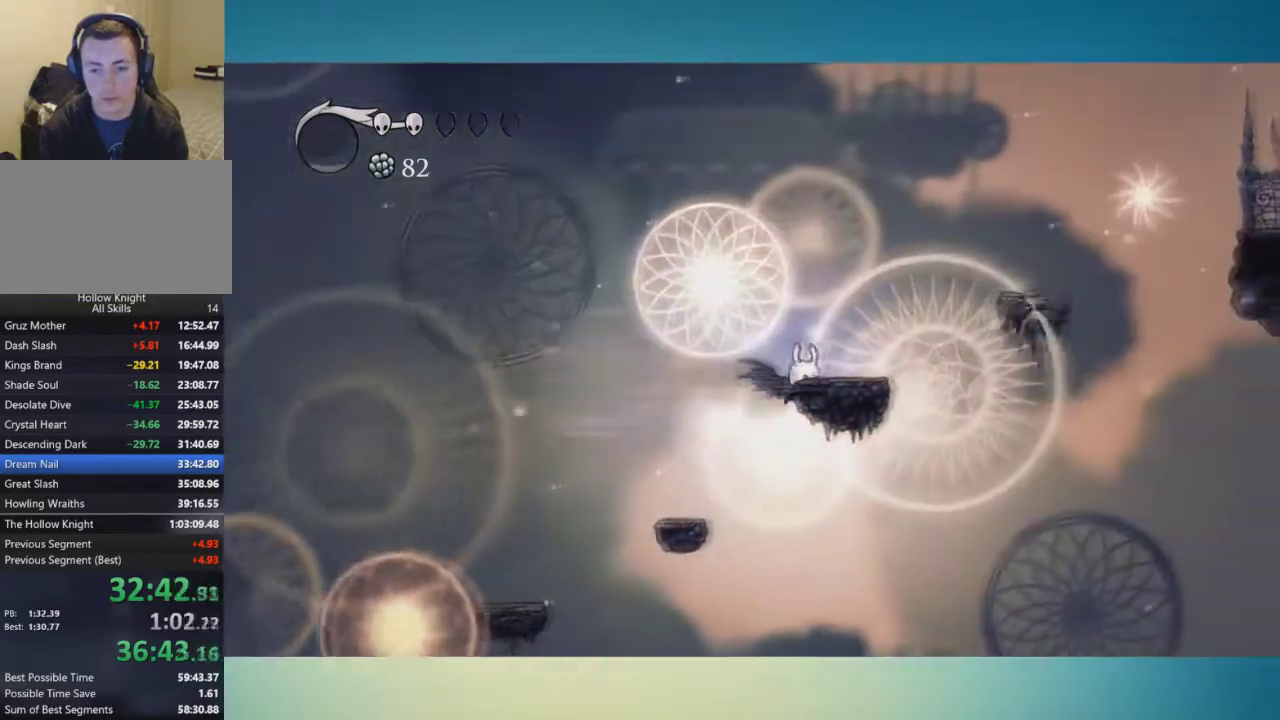
{"buttons": [], "left_stick": "right", "right_stick": "center", "events": []}
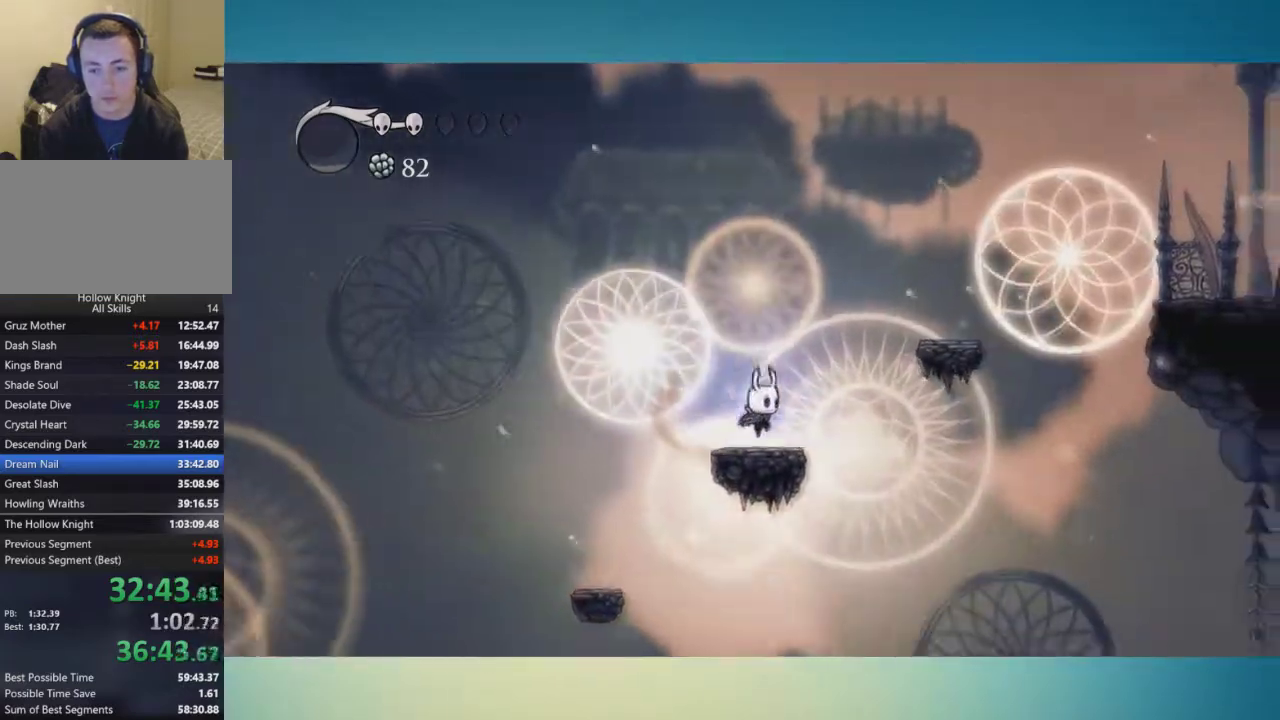
{"buttons": [], "left_stick": "right", "right_stick": "center", "events": []}
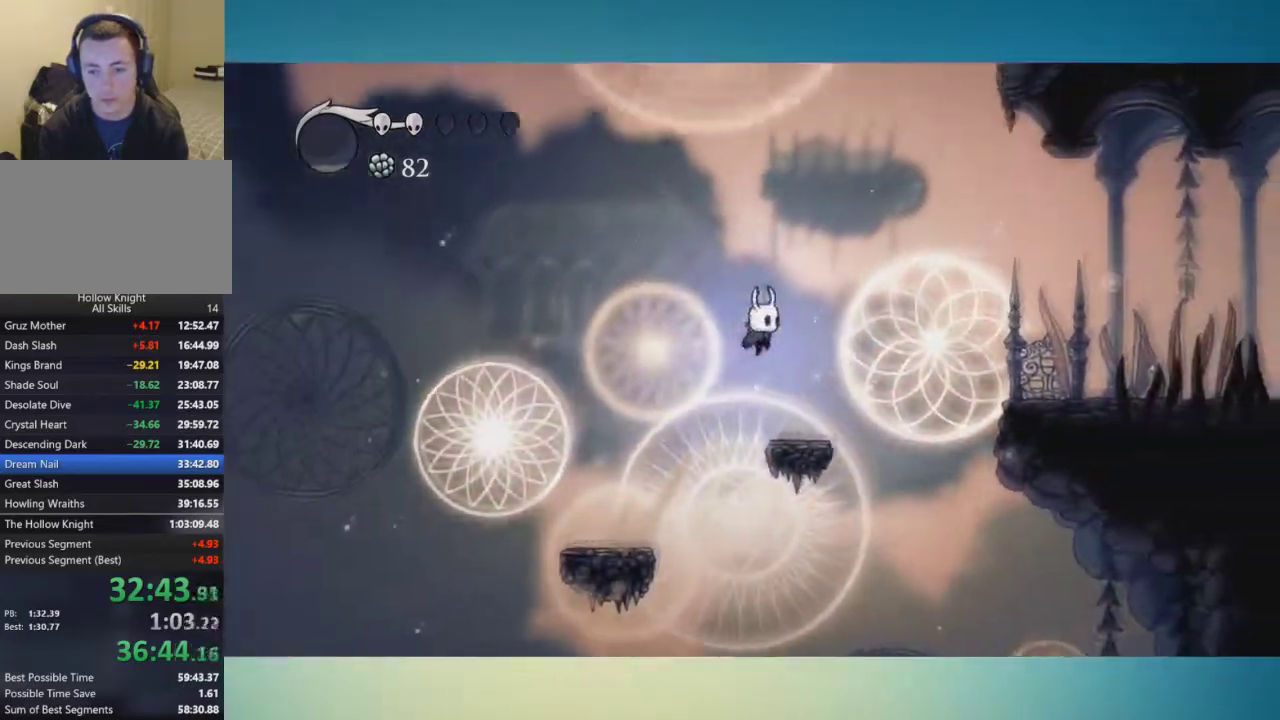
{"buttons": [], "left_stick": "right", "right_stick": "center", "events": []}
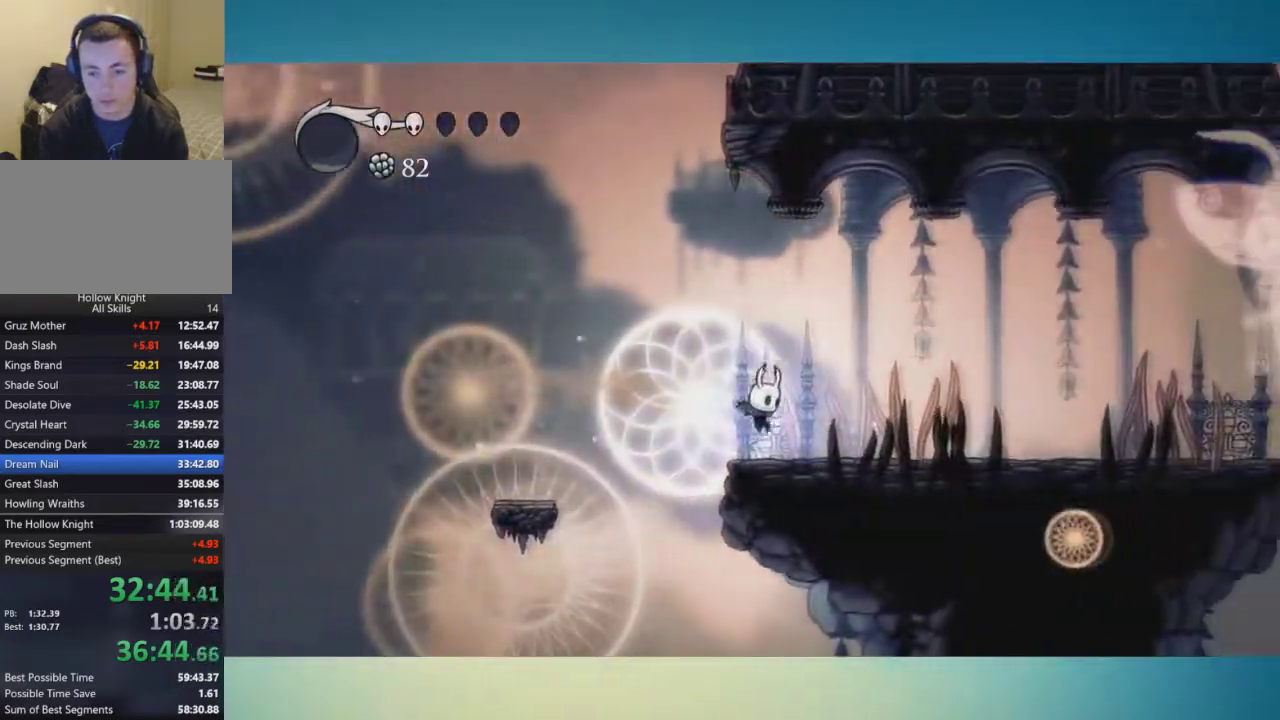
{"buttons": [], "left_stick": "right", "right_stick": "center", "events": []}
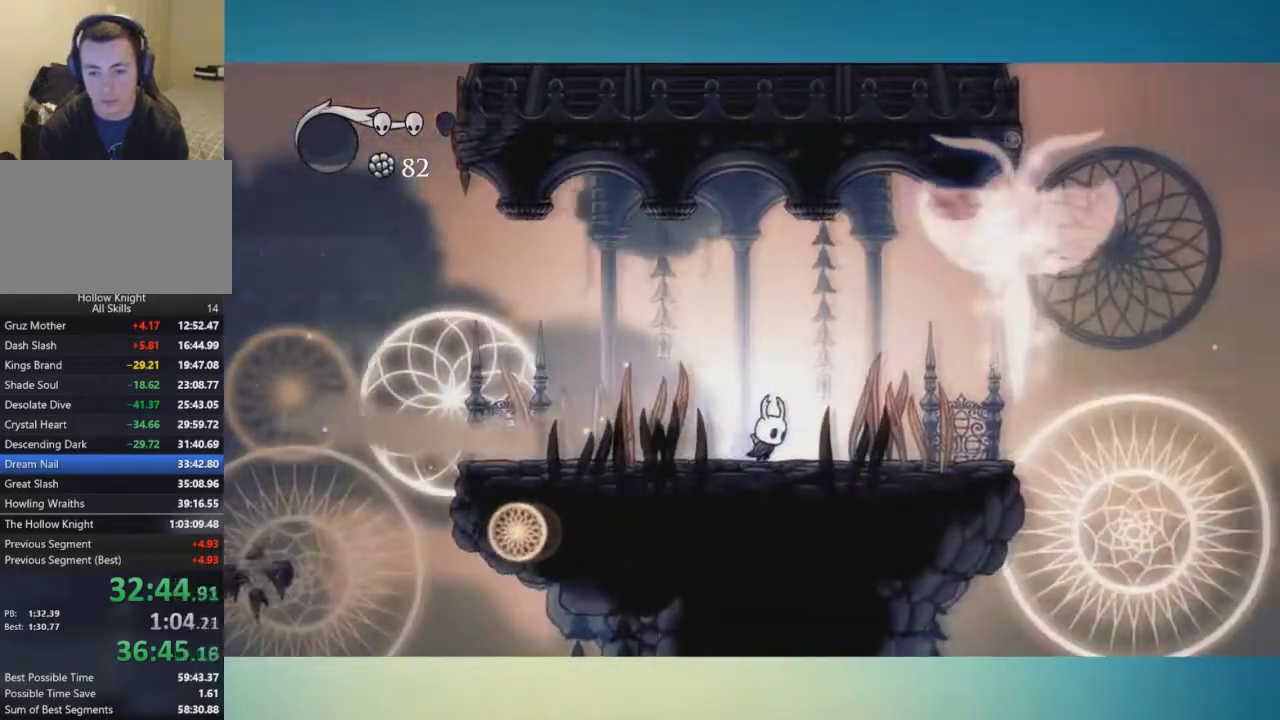
{"buttons": [], "left_stick": "right", "right_stick": "center", "events": []}
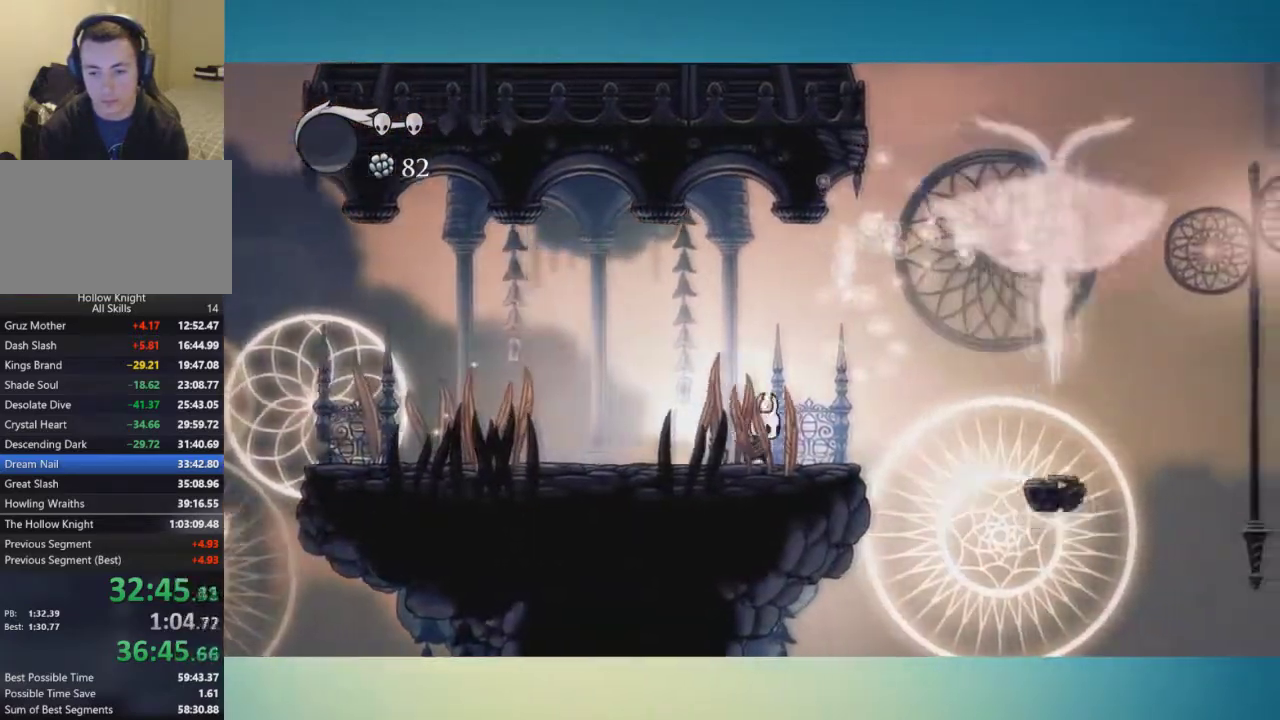
{"buttons": [], "left_stick": "right", "right_stick": "center", "events": []}
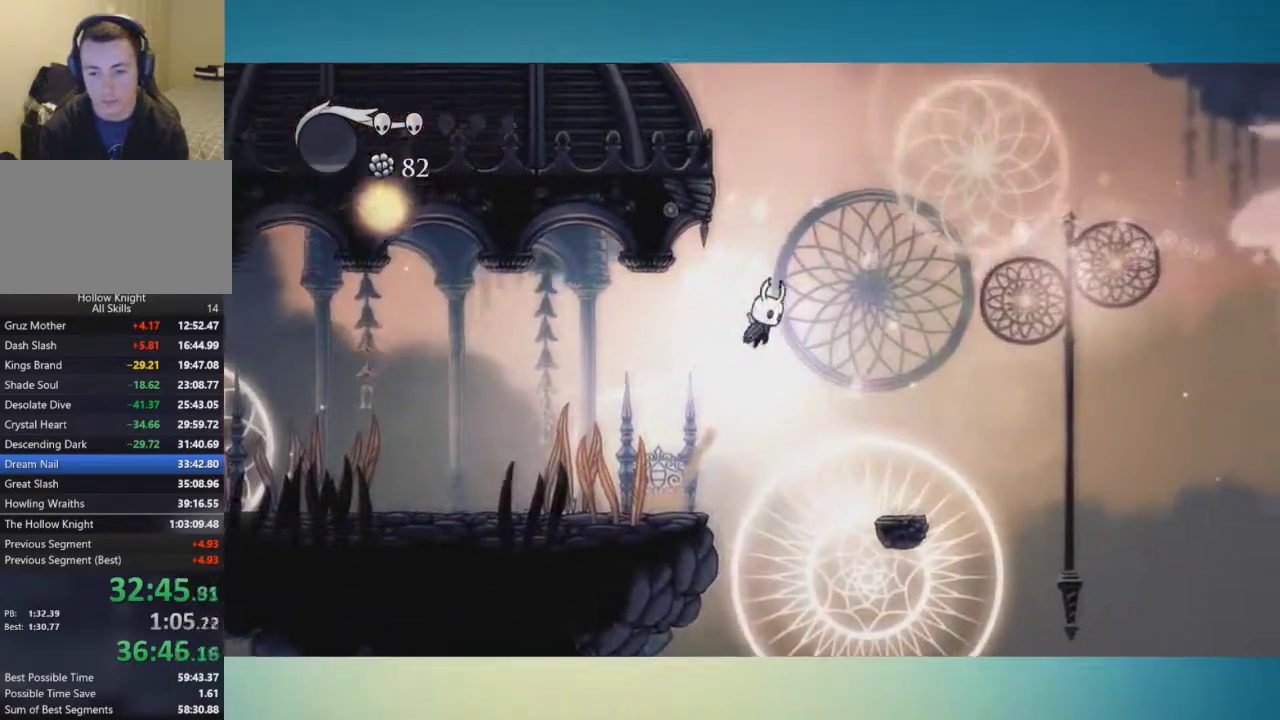
{"buttons": [], "left_stick": "right", "right_stick": "center", "events": []}
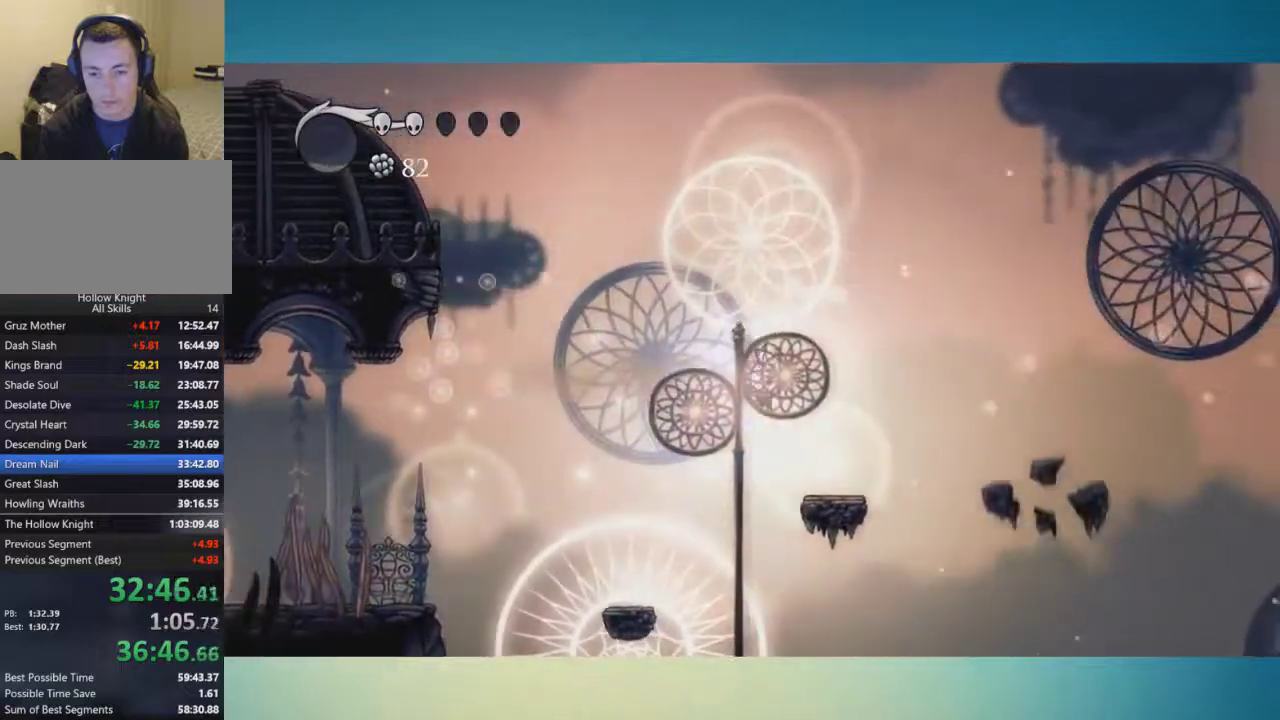
{"buttons": [], "left_stick": "left", "right_stick": "center", "events": [[184, "left_stick", "center"], [284, "left_stick", "left"]]}
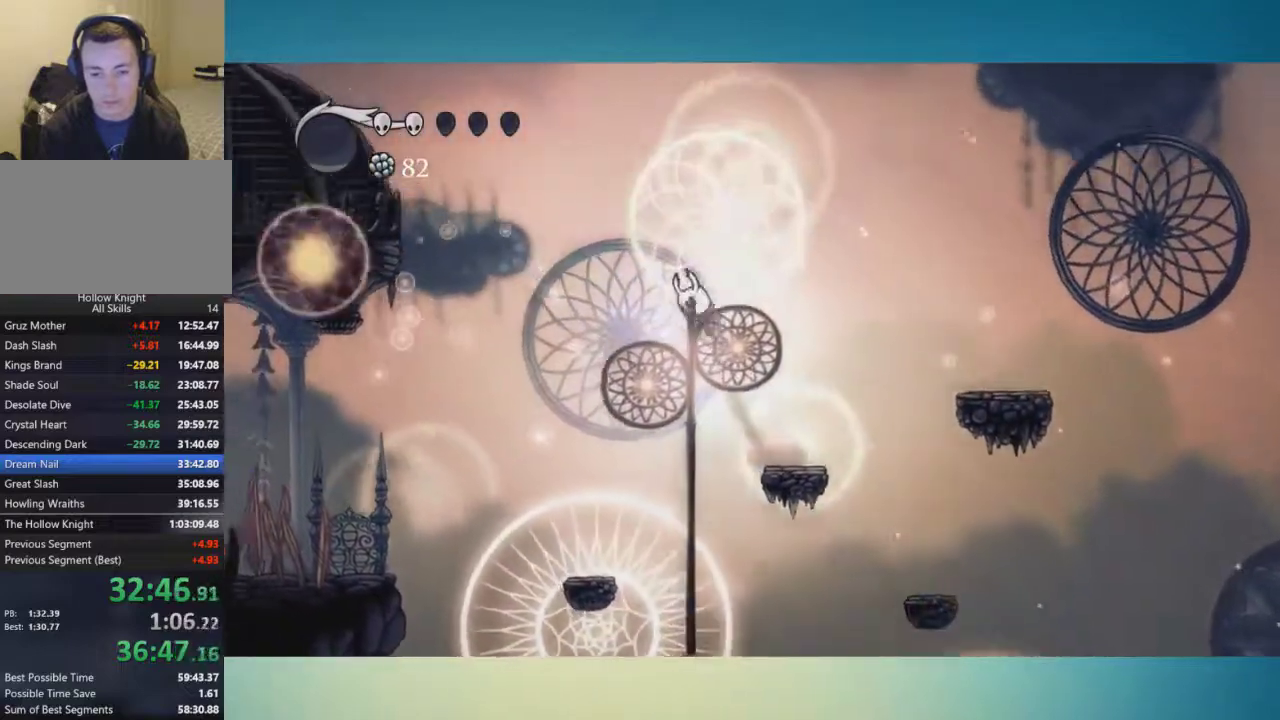
{"buttons": [], "left_stick": "left", "right_stick": "center", "events": []}
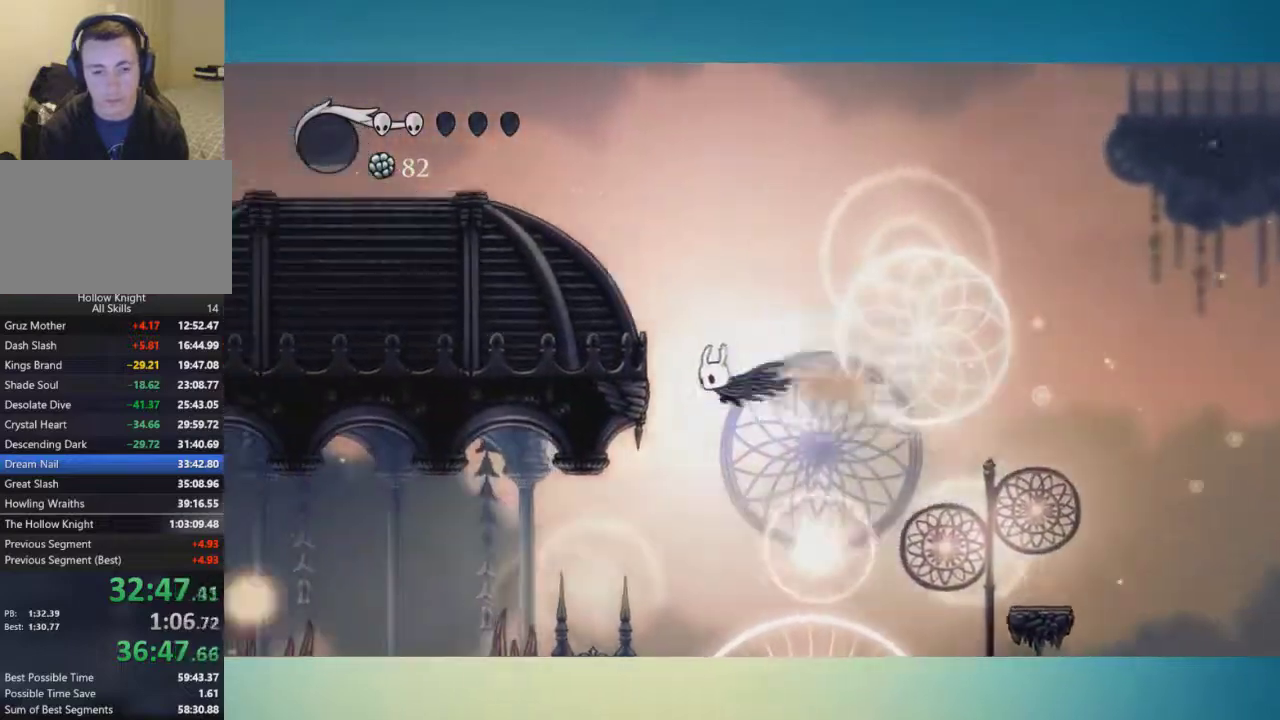
{"buttons": [], "left_stick": "left", "right_stick": "center", "events": []}
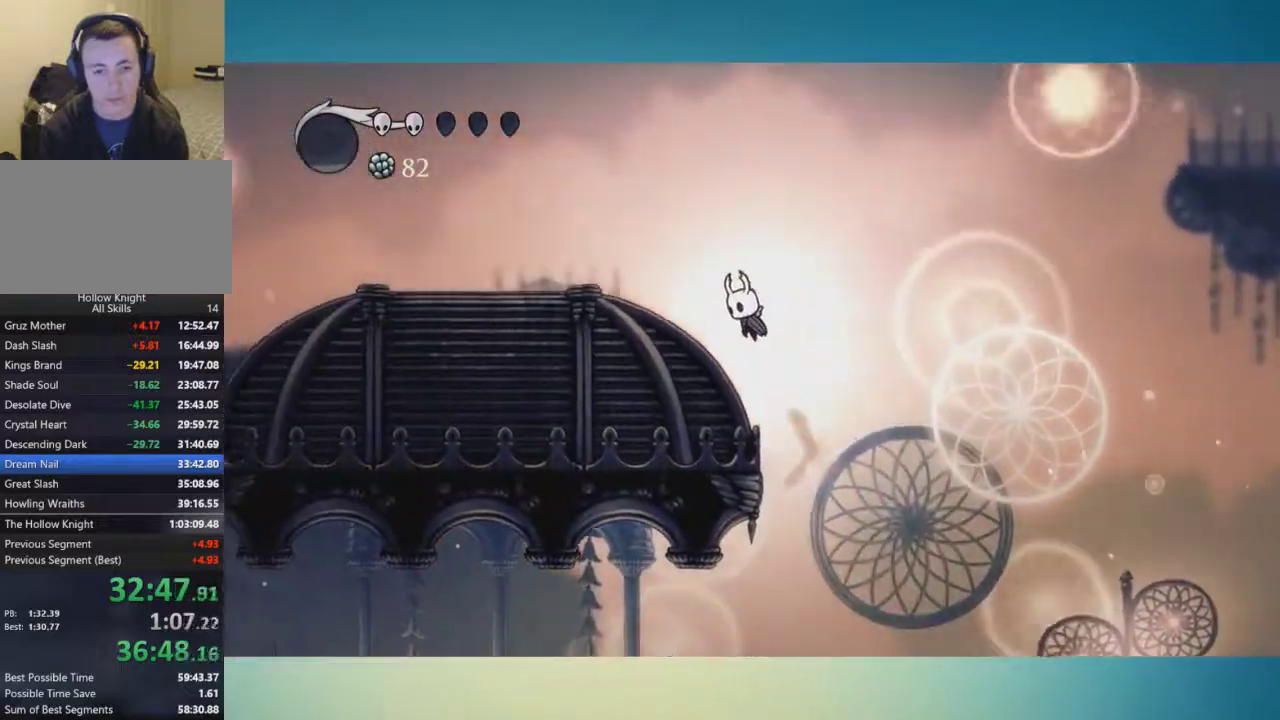
{"buttons": [], "left_stick": "left", "right_stick": "center", "events": []}
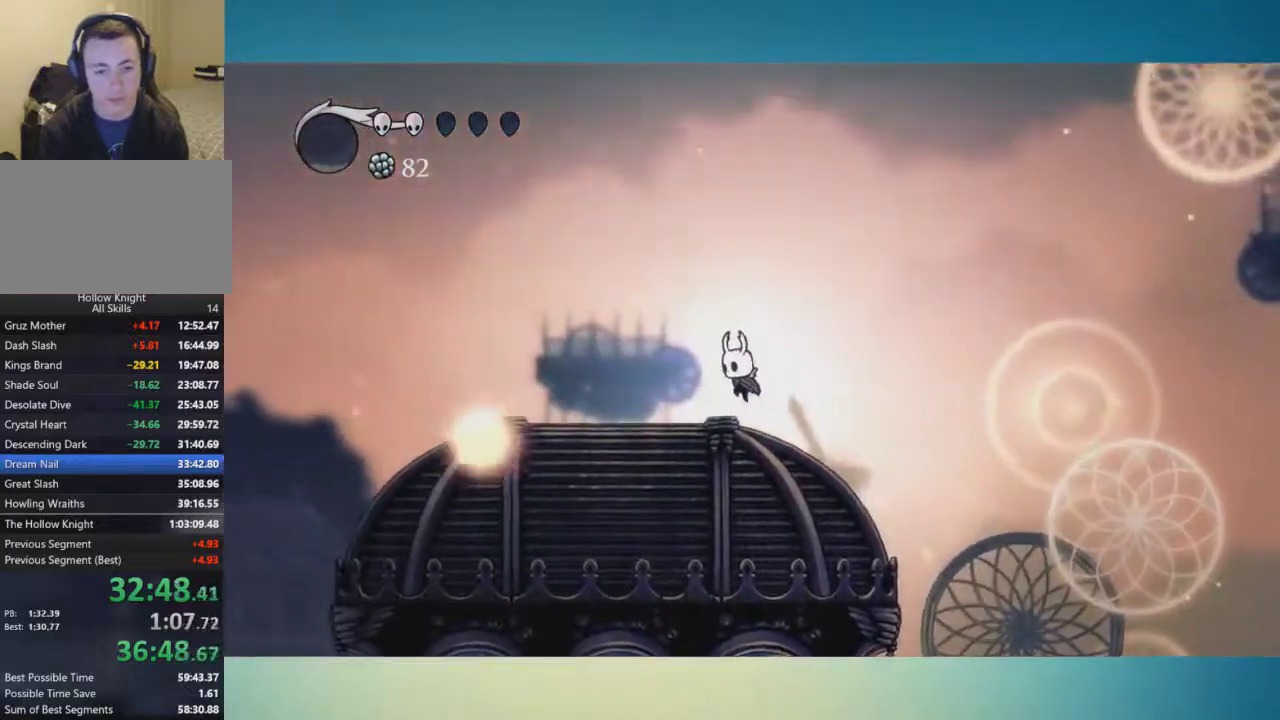
{"buttons": [], "left_stick": "center", "right_stick": "center", "events": [[150, "left_stick", "right"], [217, "left_stick", "center"]]}
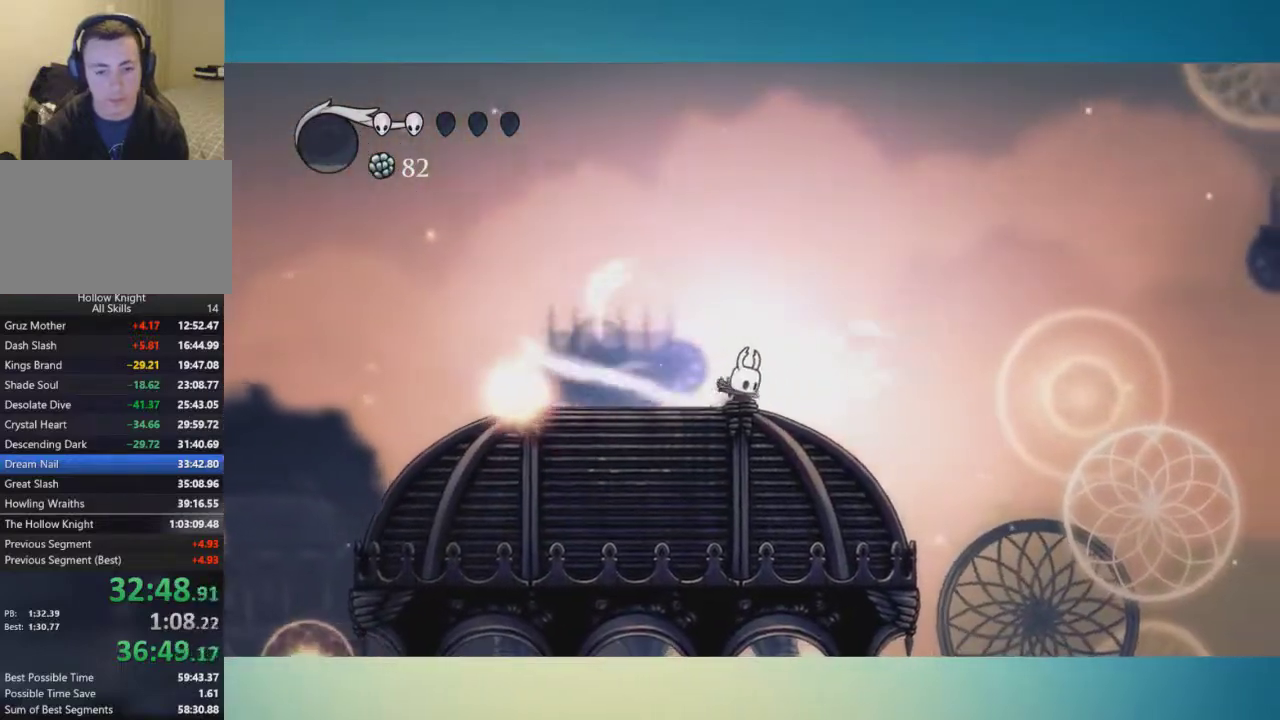
{"buttons": [], "left_stick": "center", "right_stick": "center", "events": []}
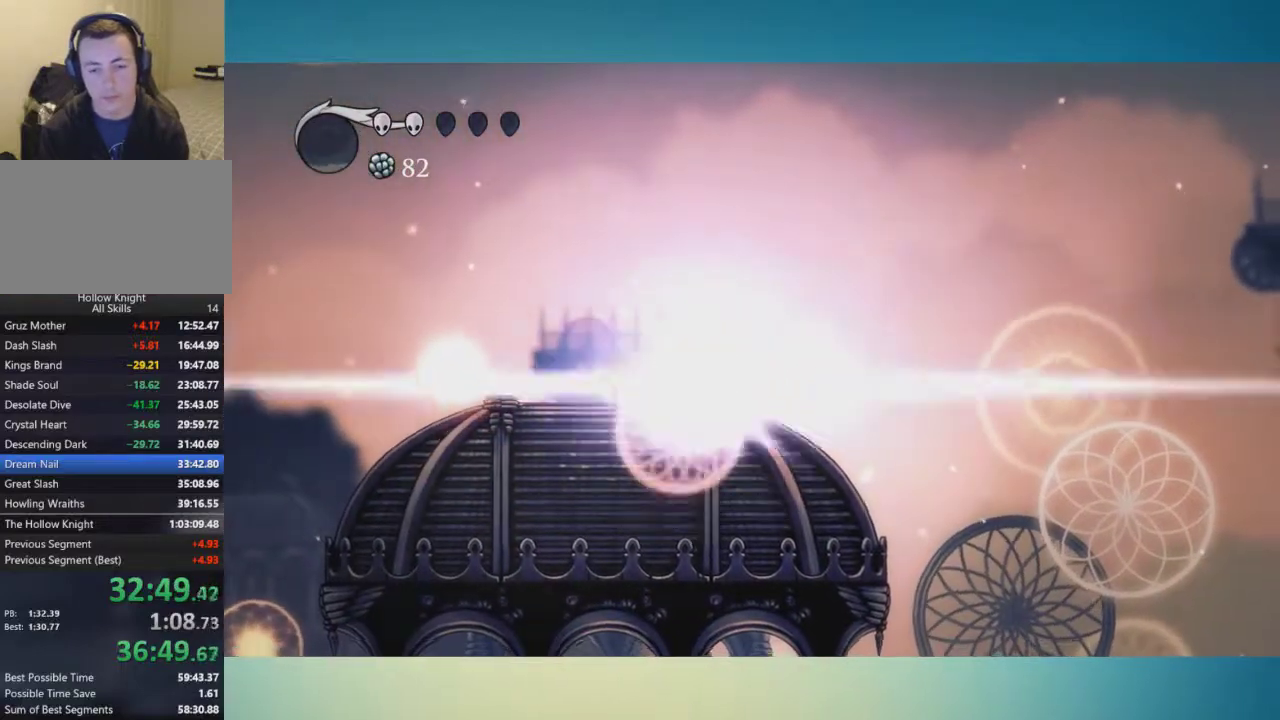
{"buttons": [], "left_stick": "right", "right_stick": "center", "events": [[250, "left_stick", "right"]]}
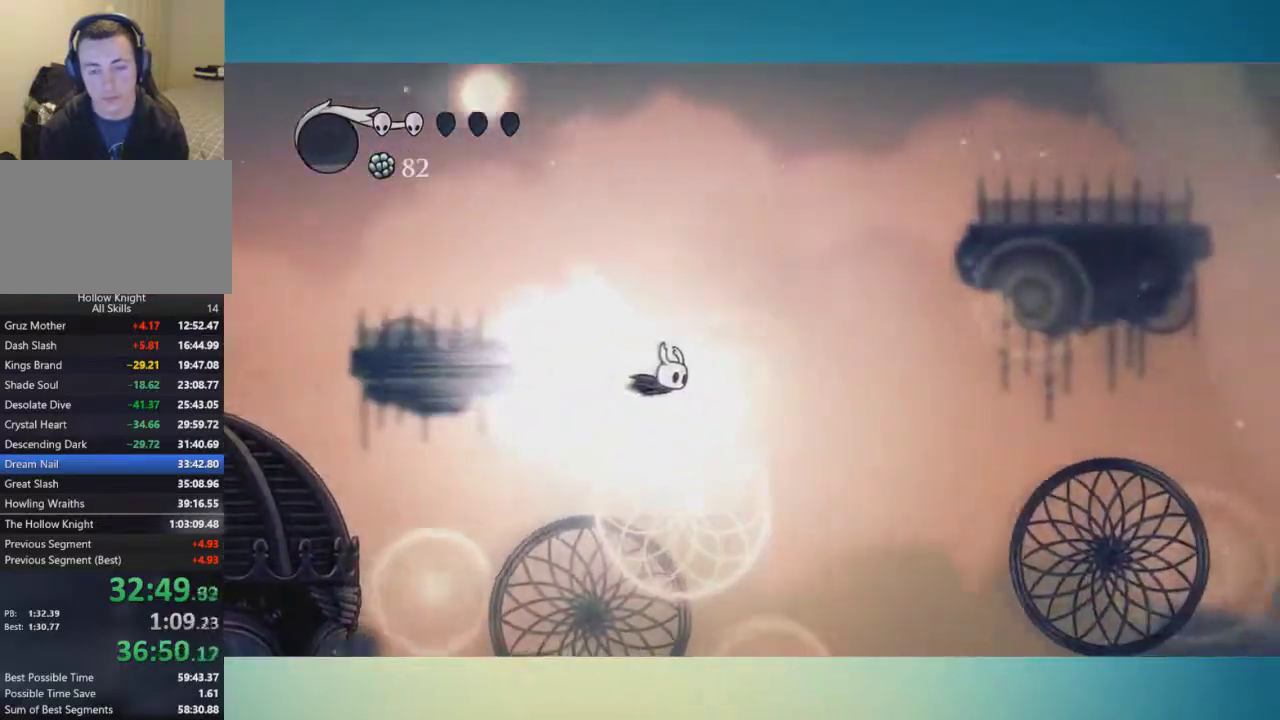
{"buttons": [], "left_stick": "right", "right_stick": "center", "events": []}
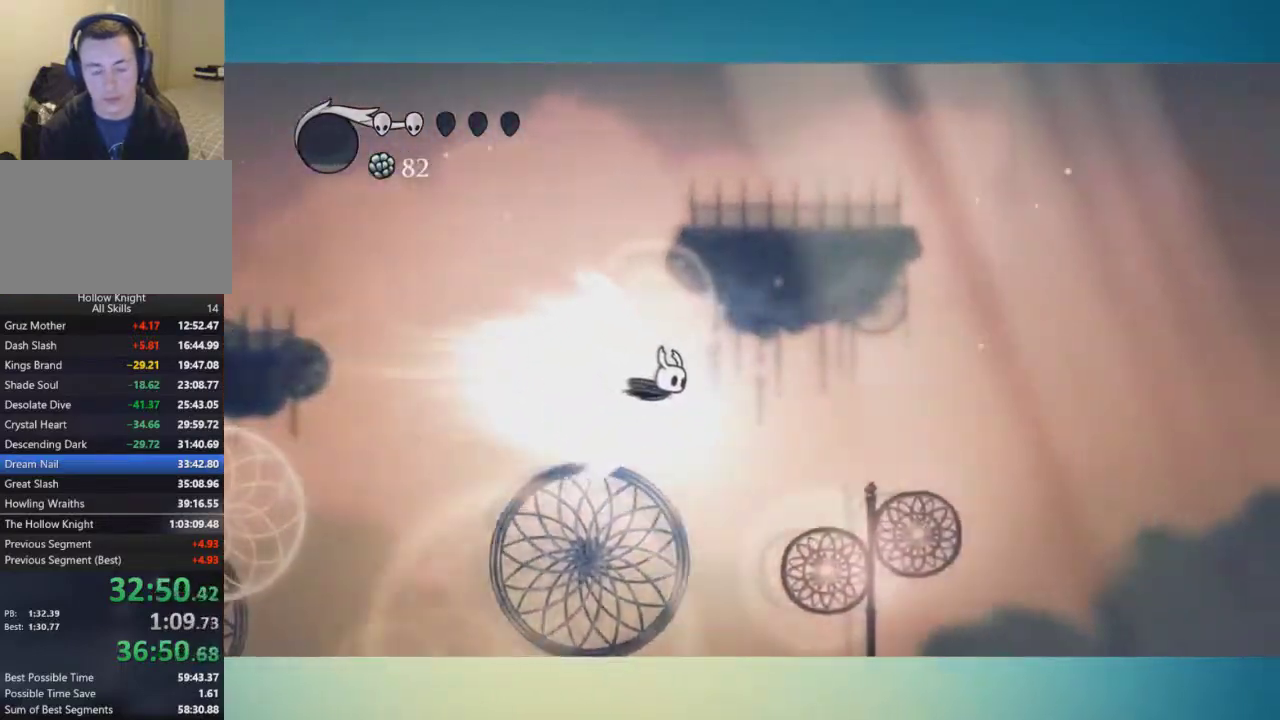
{"buttons": [], "left_stick": "right", "right_stick": "center", "events": []}
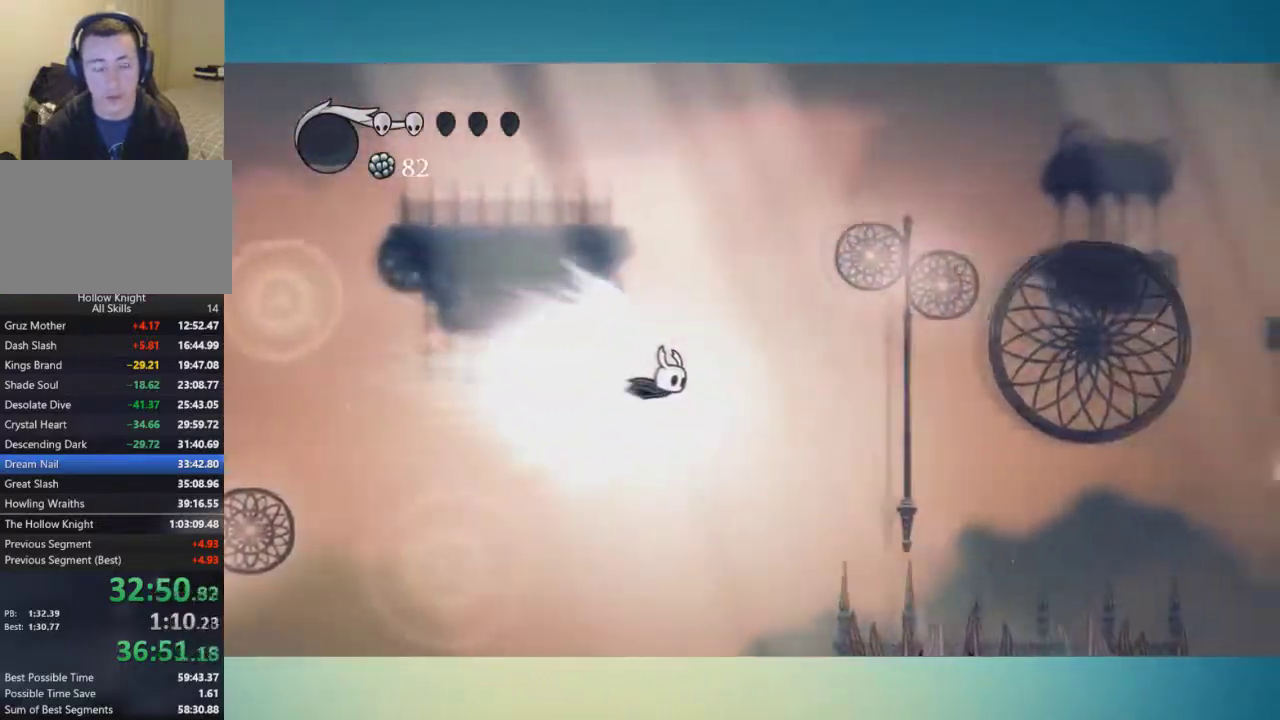
{"buttons": [], "left_stick": "right", "right_stick": "center", "events": []}
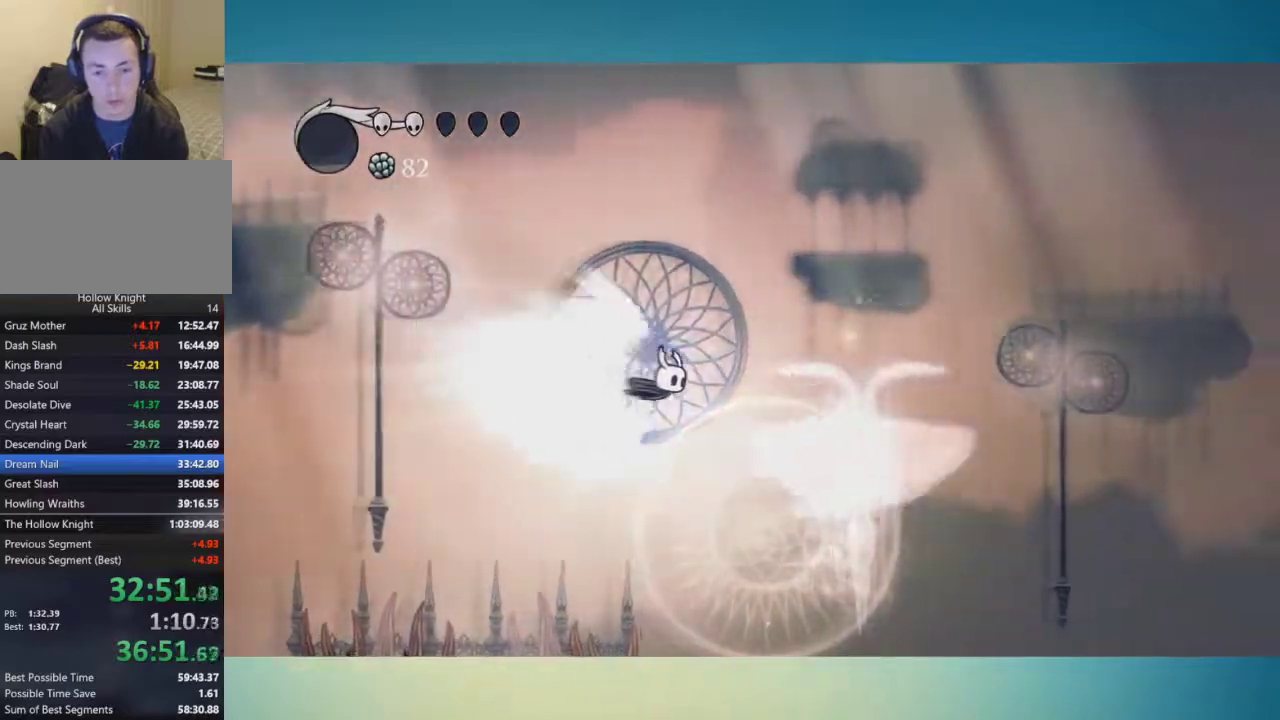
{"buttons": [], "left_stick": "right", "right_stick": "center", "events": []}